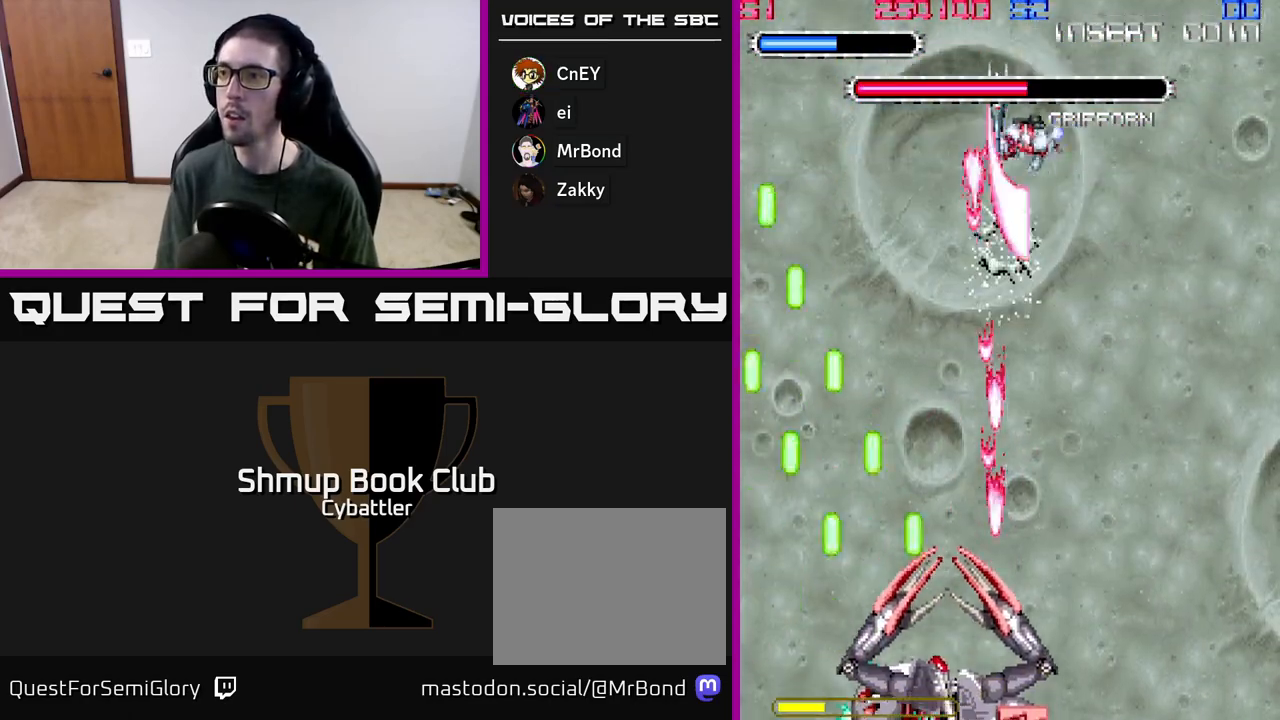
Gameplay with a controller (Xbox layout); each line is a JSON object with the inputs held at the frame after it. "events" lists button and stick changes between this image and that frame as [ms after this image, input, new state], when the widget could be followed in between.
{"buttons": ["A", "X", "DPAD_LEFT"], "left_stick": "center", "right_stick": "center", "events": [[33, "DPAD_RIGHT", "up"], [67, "X", "down"], [167, "X", "up"], [250, "X", "down"], [333, "X", "up"], [350, "DPAD_LEFT", "down"], [467, "X", "down"]]}
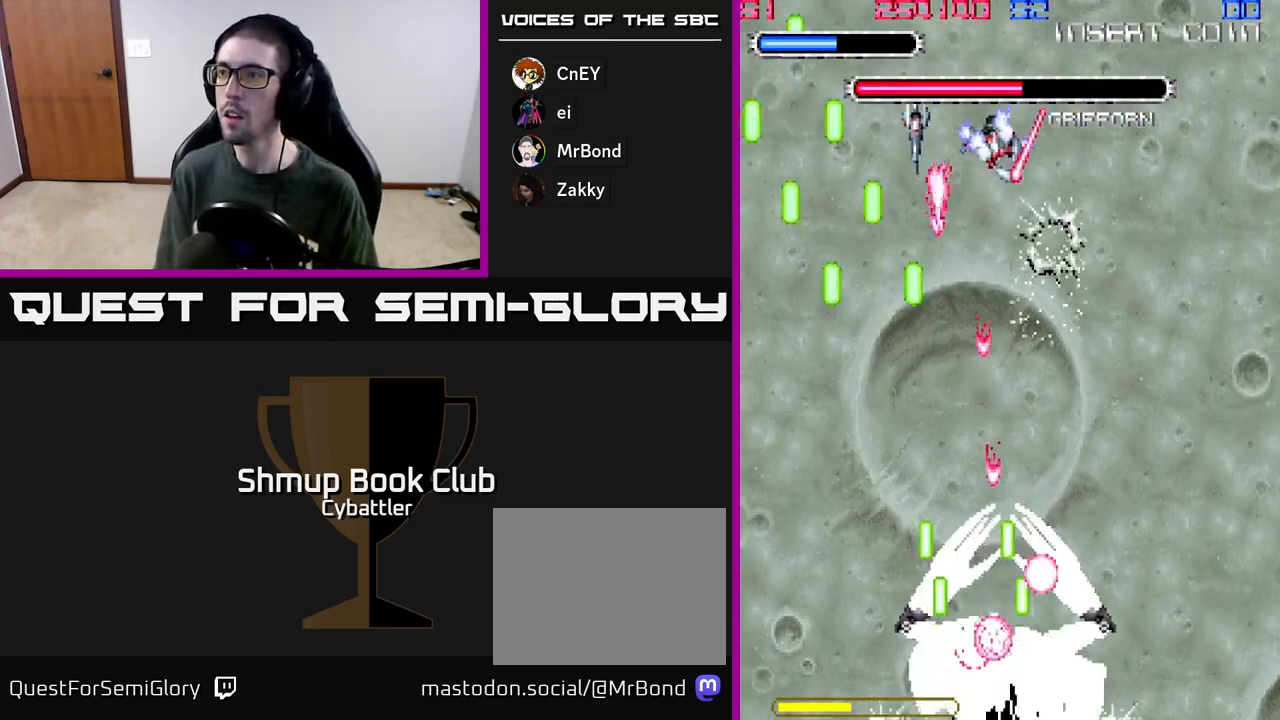
{"buttons": ["A", "DPAD_RIGHT"], "left_stick": "center", "right_stick": "center", "events": [[17, "DPAD_LEFT", "up"], [67, "DPAD_RIGHT", "down"], [67, "X", "up"], [83, "DPAD_UP", "down"], [167, "X", "down"], [217, "DPAD_RIGHT", "up"], [267, "X", "up"], [350, "DPAD_UP", "up"], [350, "X", "down"], [433, "X", "up"], [467, "DPAD_RIGHT", "down"]]}
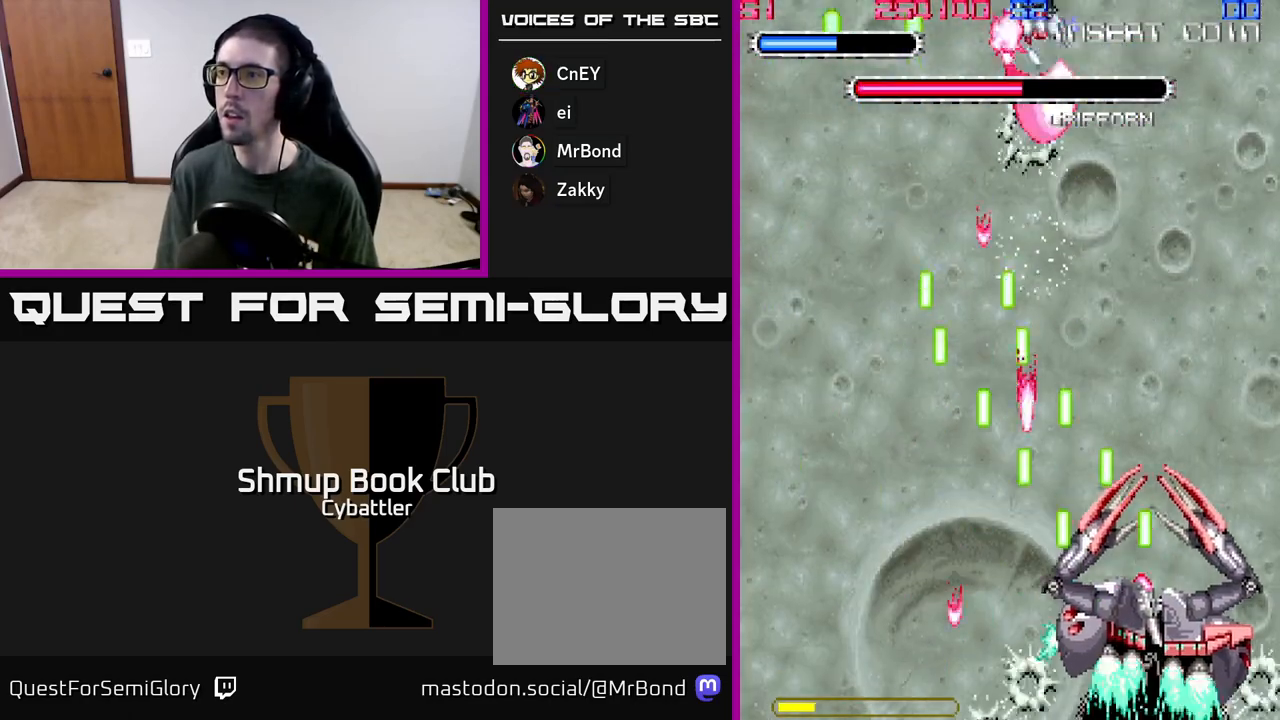
{"buttons": ["A", "DPAD_RIGHT"], "left_stick": "center", "right_stick": "center", "events": [[33, "X", "down"], [117, "DPAD_RIGHT", "up"], [133, "X", "up"], [217, "DPAD_RIGHT", "down"], [233, "X", "down"], [333, "X", "up"], [367, "DPAD_RIGHT", "up"], [417, "X", "down"], [467, "DPAD_RIGHT", "down"], [500, "X", "up"]]}
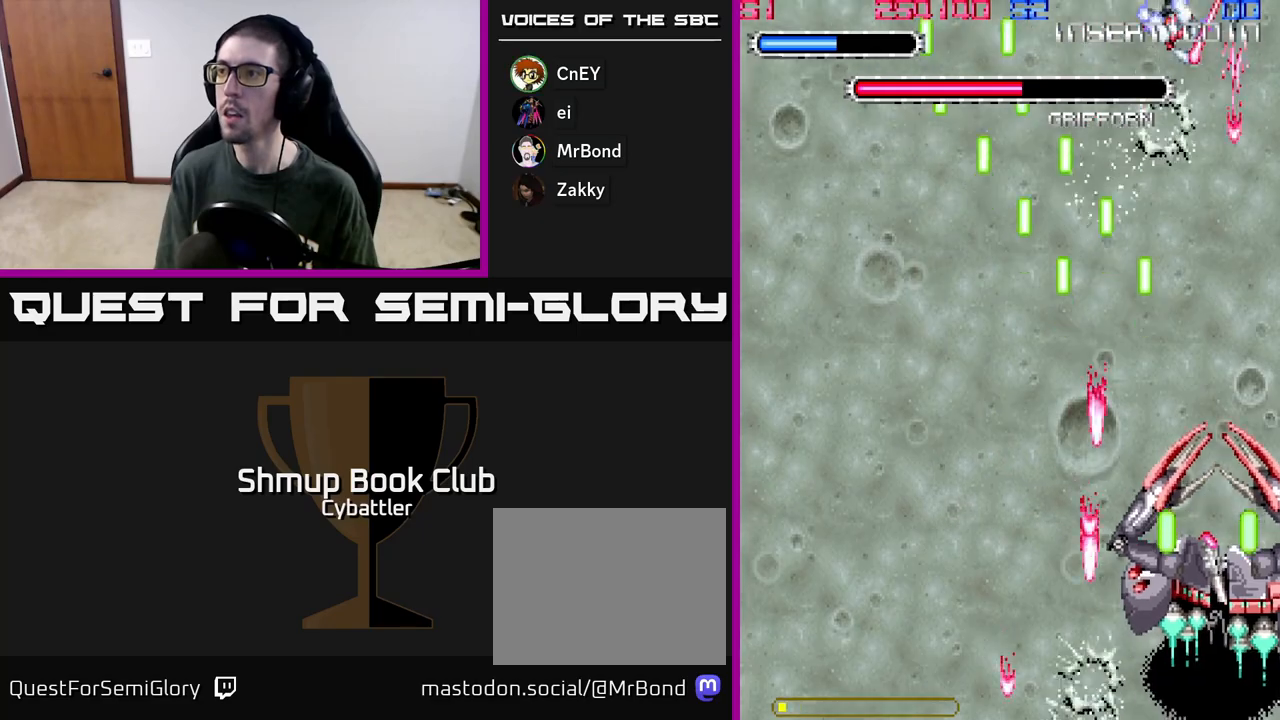
{"buttons": ["A", "DPAD_LEFT"], "left_stick": "center", "right_stick": "center", "events": [[17, "DPAD_DOWN", "down"], [50, "DPAD_RIGHT", "up"], [83, "X", "down"], [183, "X", "up"], [217, "DPAD_DOWN", "up"], [350, "DPAD_LEFT", "down"]]}
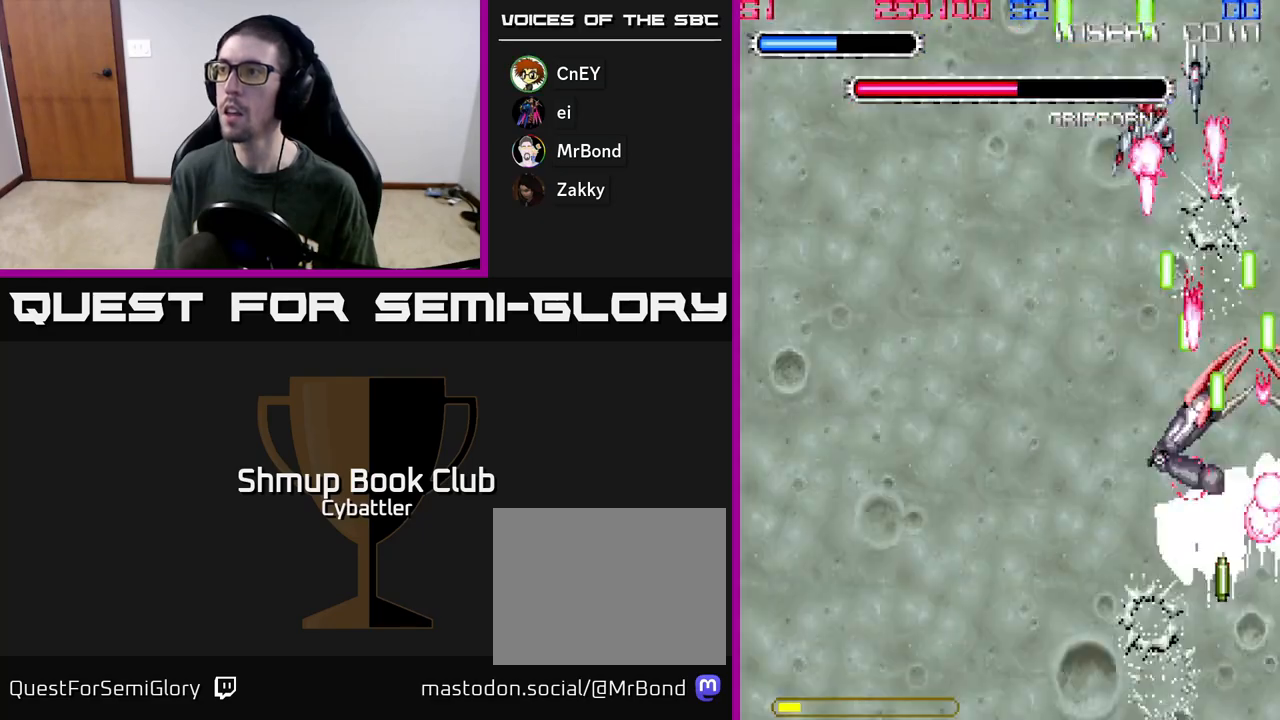
{"buttons": ["A", "DPAD_LEFT"], "left_stick": "center", "right_stick": "center", "events": [[50, "DPAD_UP", "down"], [167, "DPAD_UP", "up"], [300, "DPAD_LEFT", "up"], [300, "DPAD_UP", "down"], [400, "DPAD_LEFT", "down"], [450, "DPAD_UP", "up"]]}
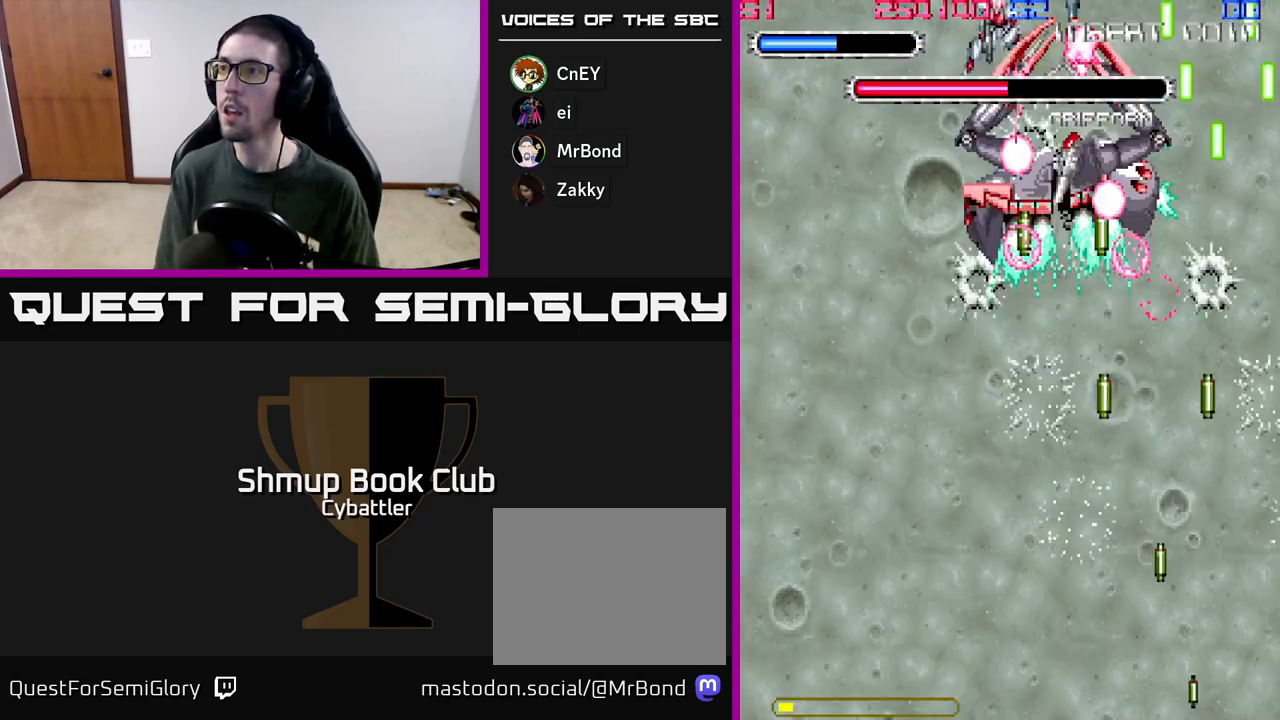
{"buttons": ["A", "DPAD_DOWN"], "left_stick": "center", "right_stick": "center", "events": [[417, "DPAD_DOWN", "down"], [433, "DPAD_LEFT", "up"]]}
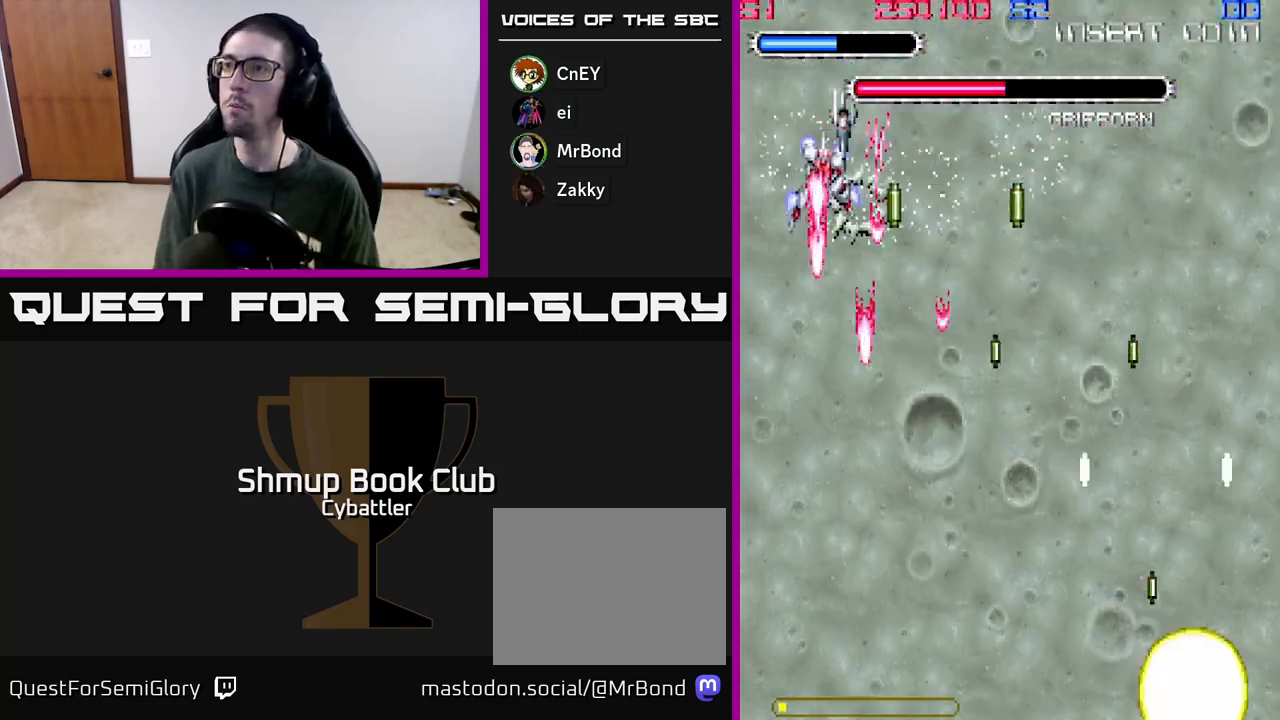
{"buttons": ["DPAD_DOWN"], "left_stick": "center", "right_stick": "center", "events": [[50, "A", "up"], [150, "X", "down"], [167, "A", "down"], [233, "X", "up"], [250, "A", "up"]]}
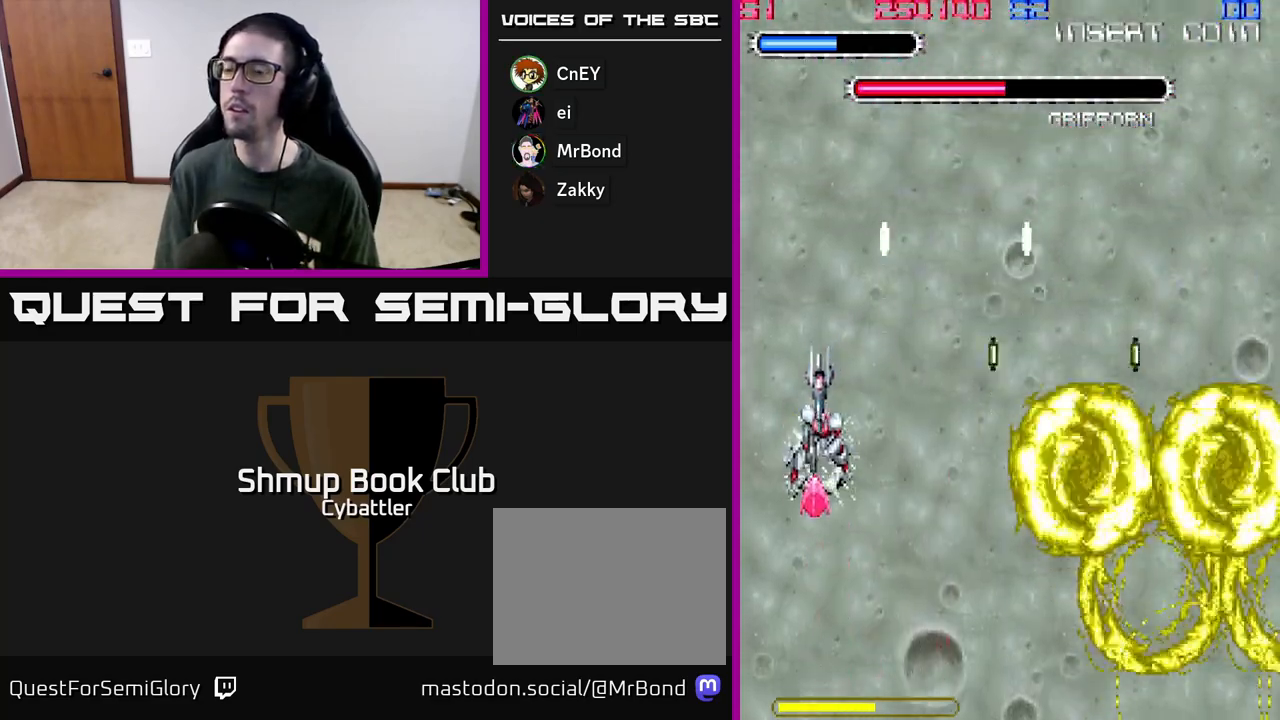
{"buttons": ["A", "DPAD_DOWN"], "left_stick": "center", "right_stick": "center", "events": [[67, "DPAD_RIGHT", "down"], [83, "DPAD_DOWN", "up"], [117, "DPAD_RIGHT", "up"], [117, "DPAD_UP", "down"], [217, "A", "down"], [250, "DPAD_UP", "up"], [267, "DPAD_RIGHT", "down"], [283, "DPAD_DOWN", "down"], [500, "DPAD_RIGHT", "up"]]}
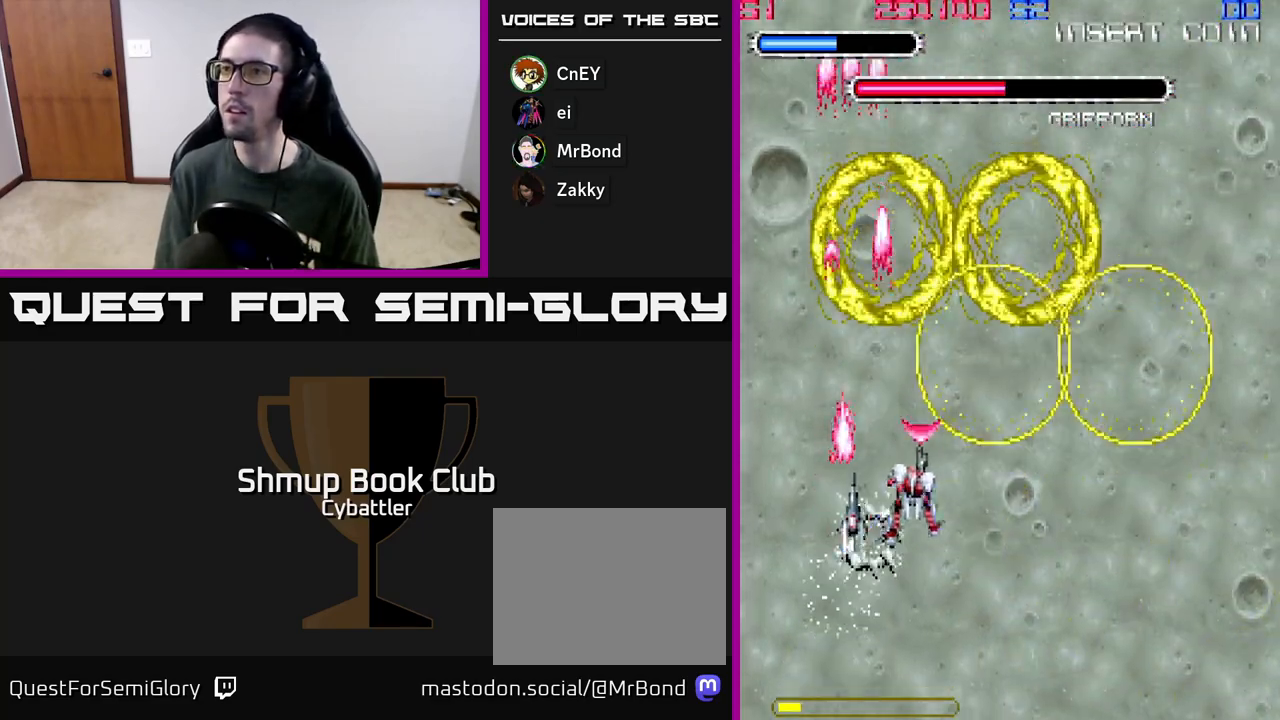
{"buttons": ["A", "DPAD_DOWN", "DPAD_RIGHT"], "left_stick": "center", "right_stick": "center", "events": [[67, "DPAD_LEFT", "down"], [233, "DPAD_LEFT", "up"], [267, "DPAD_RIGHT", "down"]]}
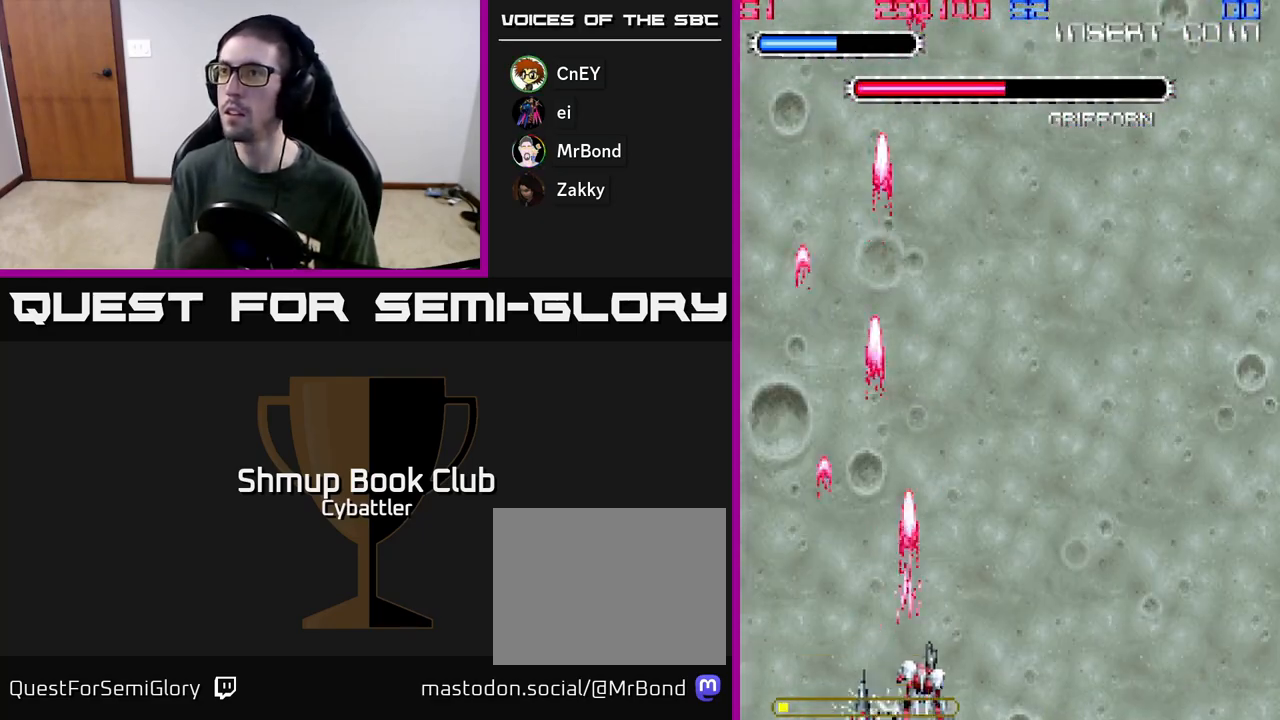
{"buttons": ["A"], "left_stick": "center", "right_stick": "center", "events": [[50, "DPAD_DOWN", "up"], [150, "DPAD_RIGHT", "up"]]}
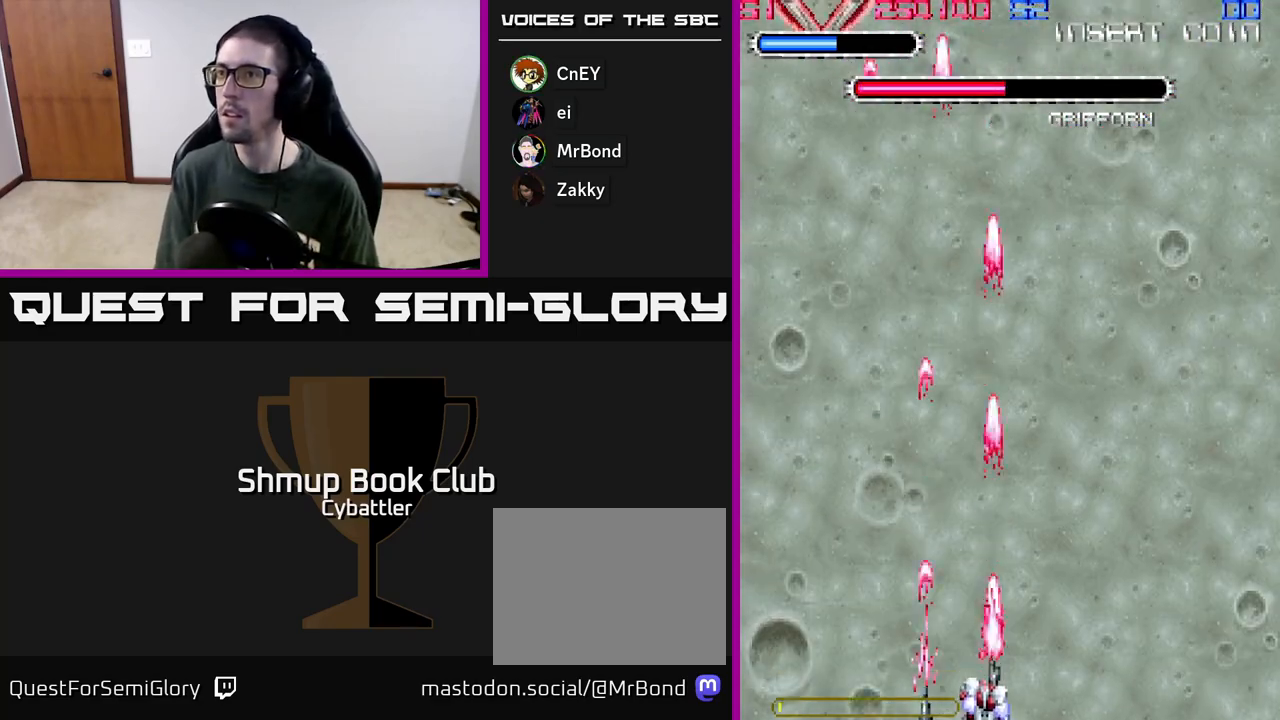
{"buttons": ["A", "DPAD_UP", "DPAD_RIGHT"], "left_stick": "center", "right_stick": "center", "events": [[417, "DPAD_UP", "down"], [500, "DPAD_RIGHT", "down"]]}
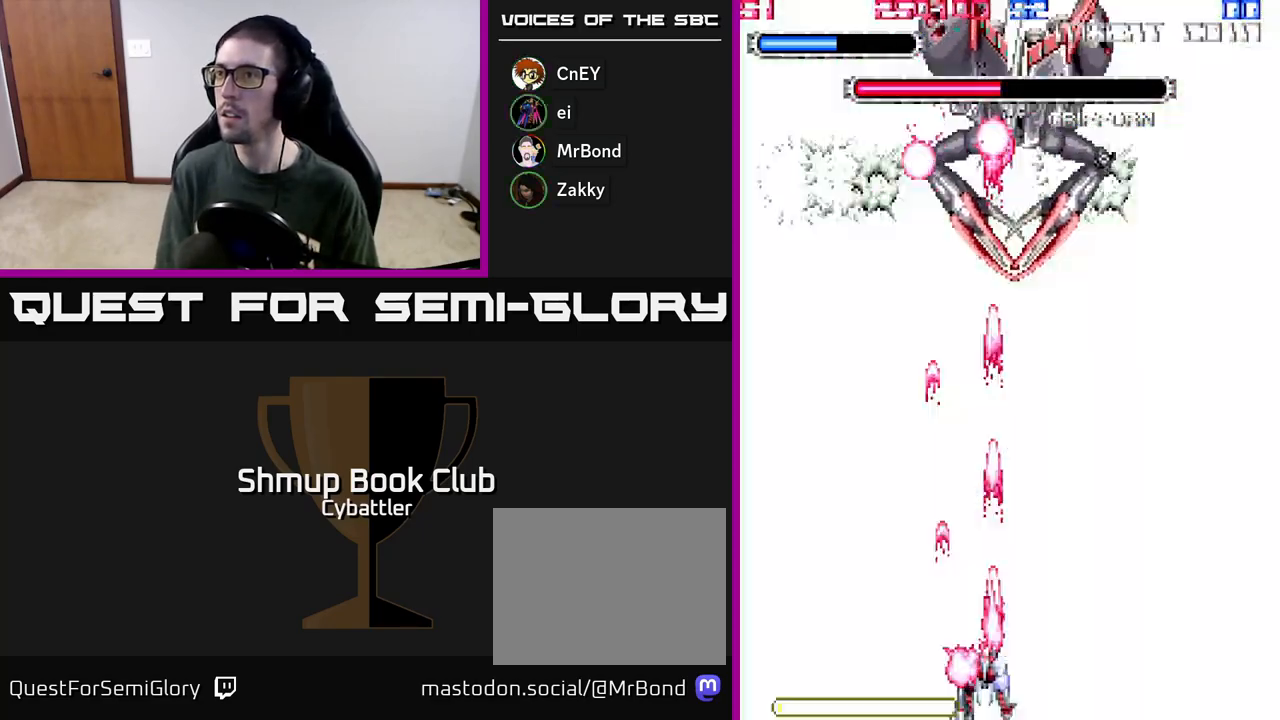
{"buttons": ["A", "DPAD_LEFT"], "left_stick": "center", "right_stick": "center", "events": [[100, "DPAD_UP", "up"], [217, "DPAD_DOWN", "down"], [250, "DPAD_RIGHT", "up"], [400, "DPAD_DOWN", "up"], [433, "DPAD_LEFT", "down"]]}
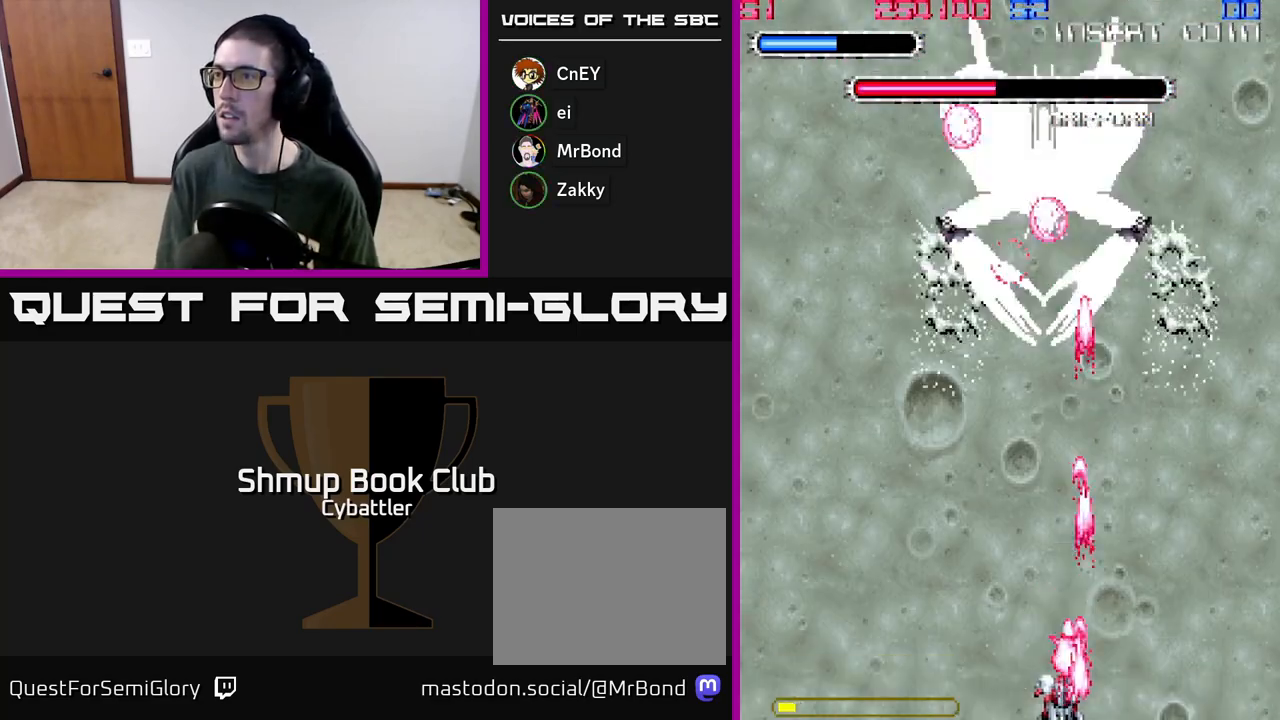
{"buttons": ["A"], "left_stick": "center", "right_stick": "center", "events": [[83, "DPAD_LEFT", "up"], [233, "DPAD_LEFT", "down"], [283, "DPAD_LEFT", "up"]]}
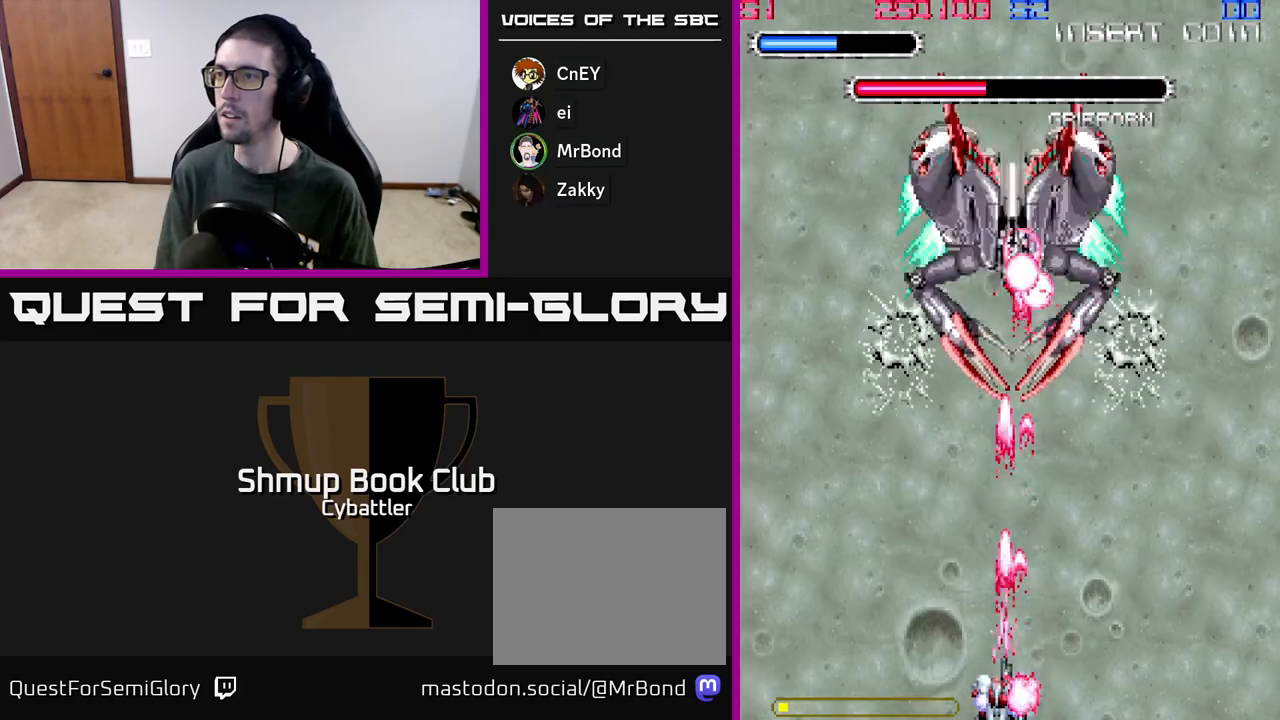
{"buttons": ["A", "DPAD_LEFT"], "left_stick": "center", "right_stick": "center", "events": [[317, "DPAD_LEFT", "down"]]}
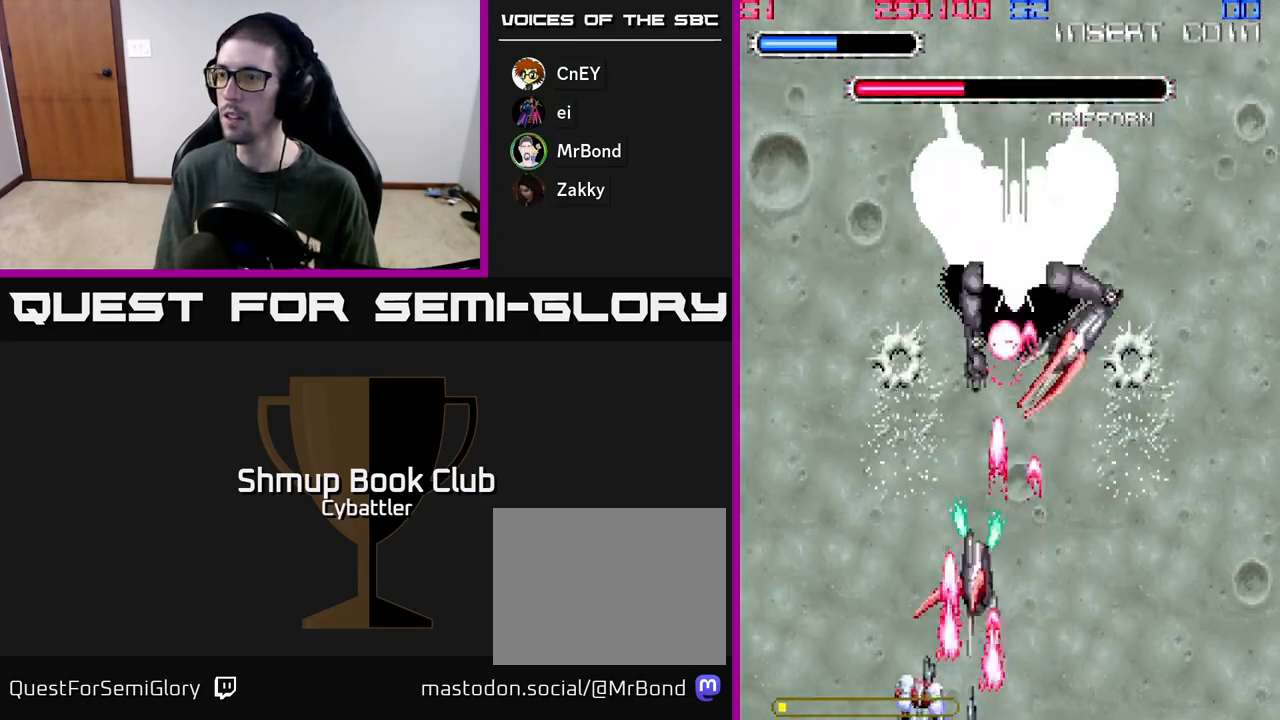
{"buttons": ["A", "DPAD_UP", "DPAD_RIGHT"], "left_stick": "center", "right_stick": "center", "events": [[300, "DPAD_LEFT", "up"], [333, "DPAD_RIGHT", "down"], [333, "DPAD_UP", "down"]]}
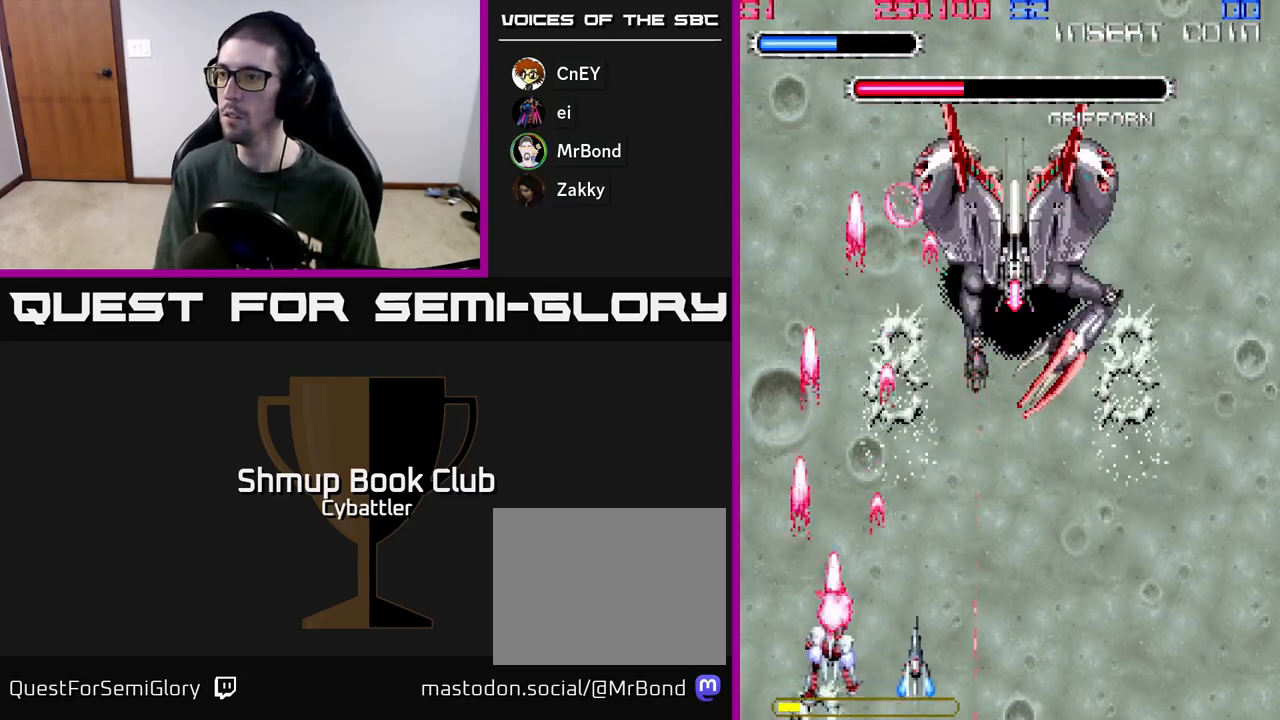
{"buttons": ["A", "DPAD_RIGHT"], "left_stick": "center", "right_stick": "center", "events": [[417, "DPAD_UP", "up"]]}
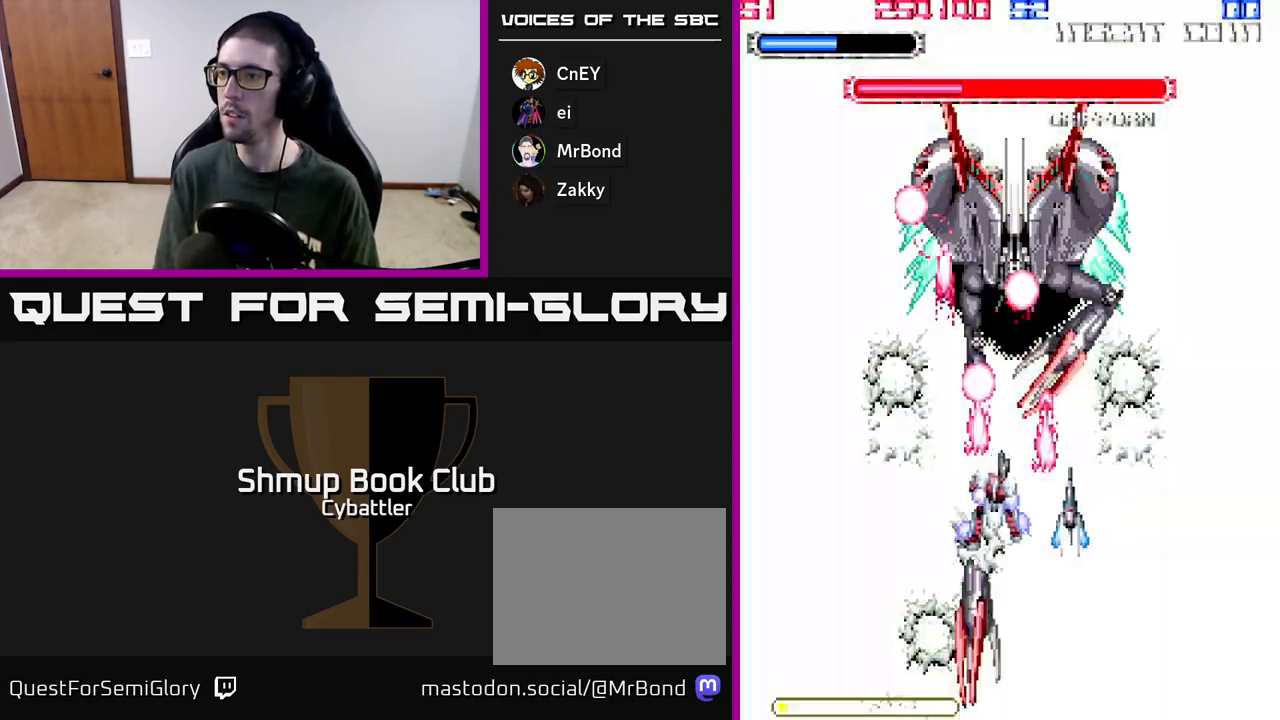
{"buttons": ["A", "DPAD_DOWN"], "left_stick": "center", "right_stick": "center", "events": [[17, "DPAD_DOWN", "down"], [17, "DPAD_RIGHT", "up"], [83, "DPAD_LEFT", "down"], [150, "DPAD_LEFT", "up"]]}
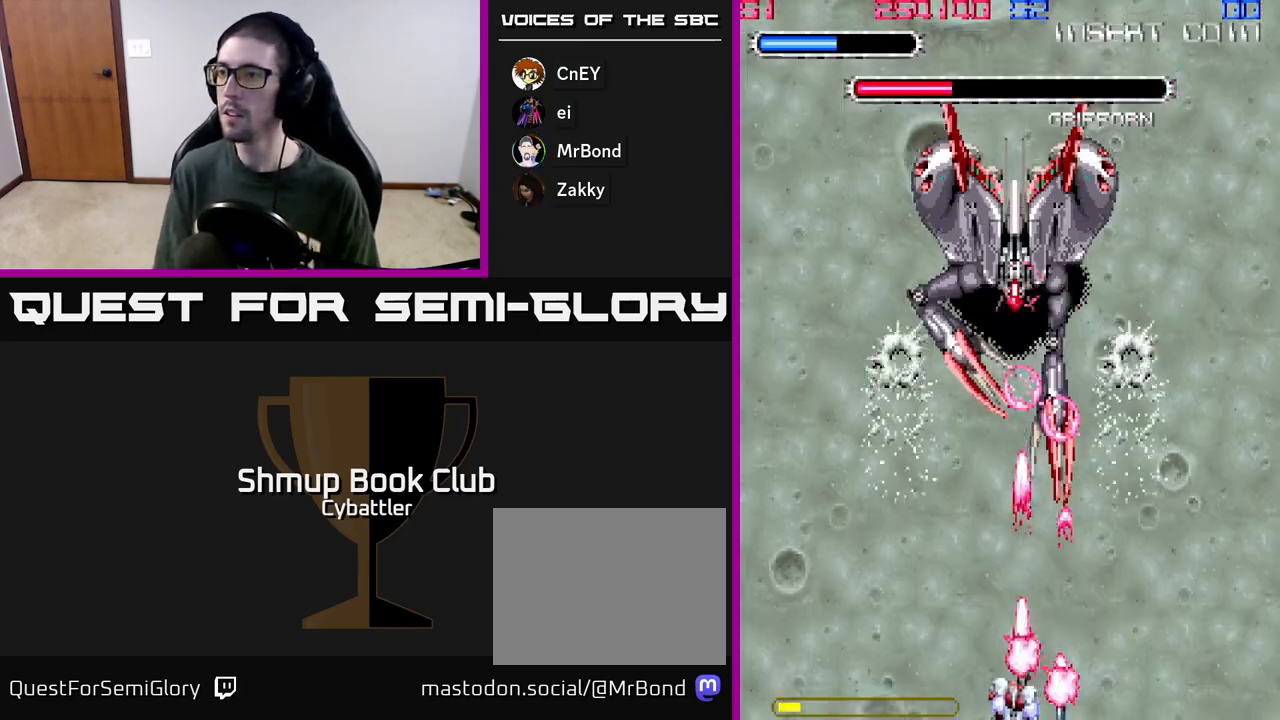
{"buttons": ["A"], "left_stick": "center", "right_stick": "center", "events": [[33, "DPAD_DOWN", "up"], [33, "DPAD_LEFT", "down"], [317, "DPAD_LEFT", "up"], [317, "DPAD_UP", "down"], [333, "DPAD_RIGHT", "down"], [367, "DPAD_UP", "up"], [417, "DPAD_RIGHT", "up"]]}
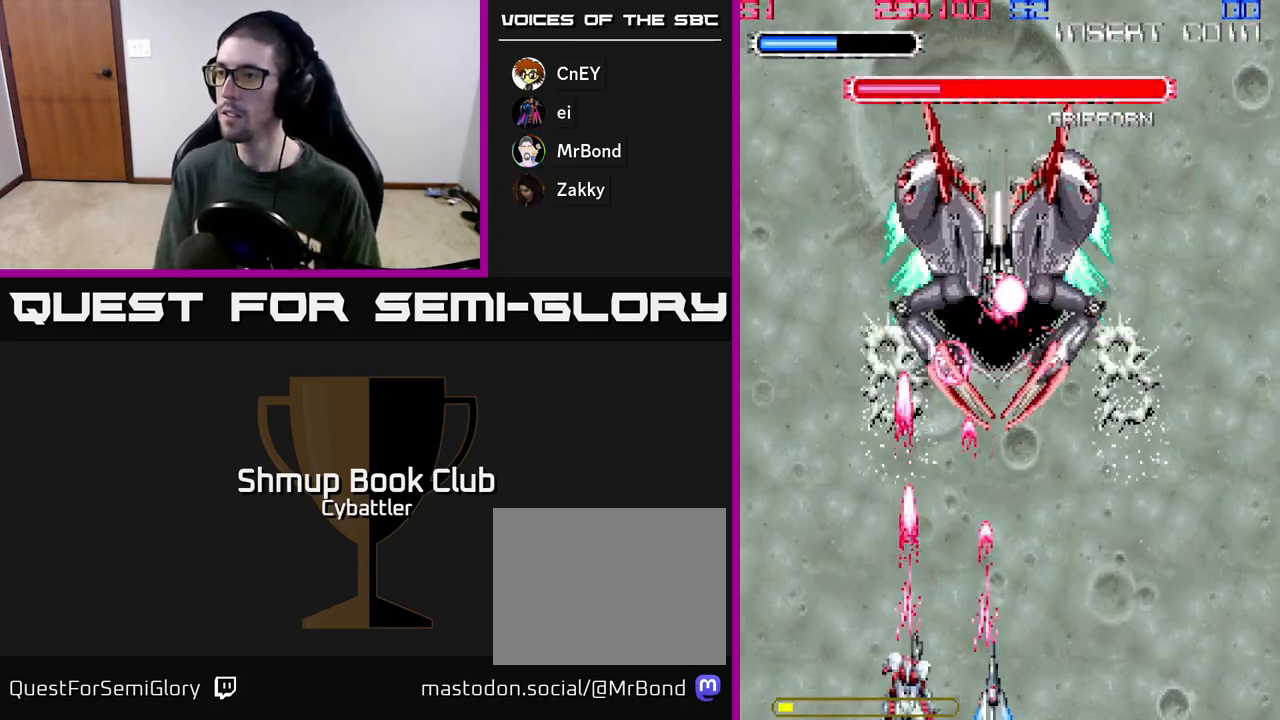
{"buttons": ["A", "DPAD_LEFT"], "left_stick": "center", "right_stick": "center", "events": [[283, "DPAD_RIGHT", "down"], [450, "DPAD_RIGHT", "up"], [467, "DPAD_LEFT", "down"]]}
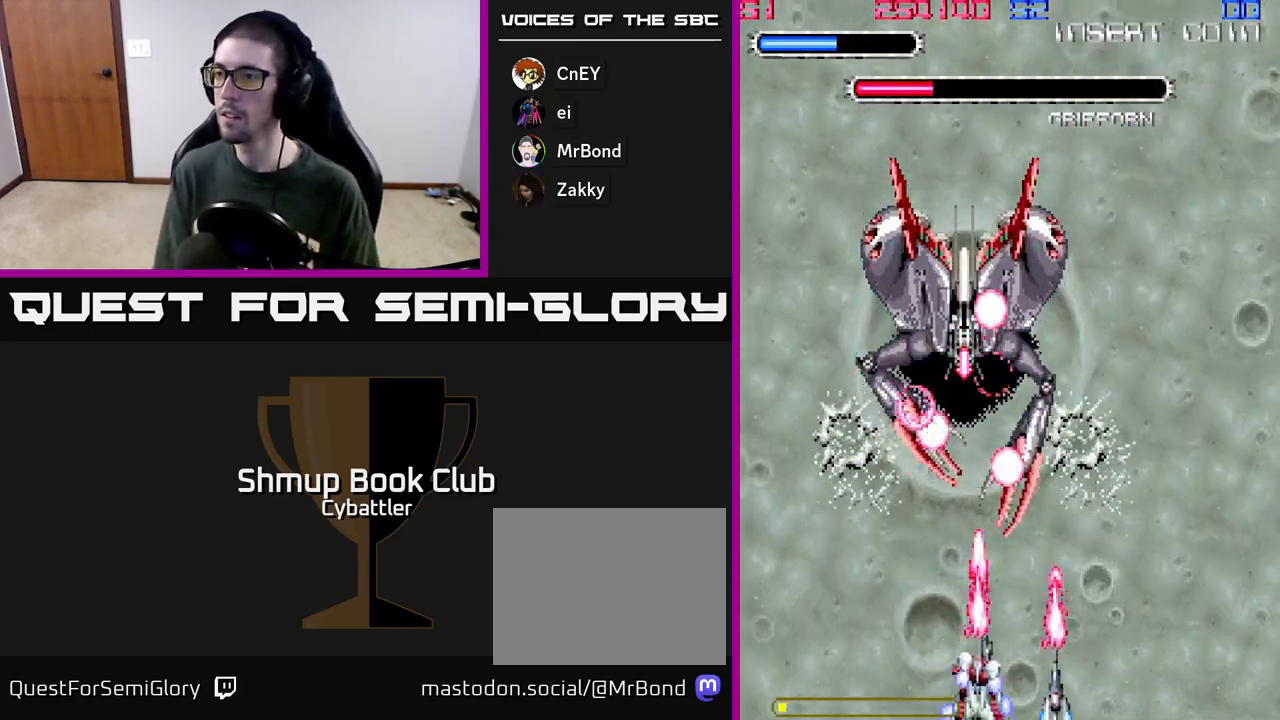
{"buttons": ["A", "DPAD_RIGHT"], "left_stick": "center", "right_stick": "center", "events": [[83, "DPAD_LEFT", "up"], [100, "DPAD_DOWN", "down"], [117, "DPAD_RIGHT", "down"], [133, "DPAD_DOWN", "up"]]}
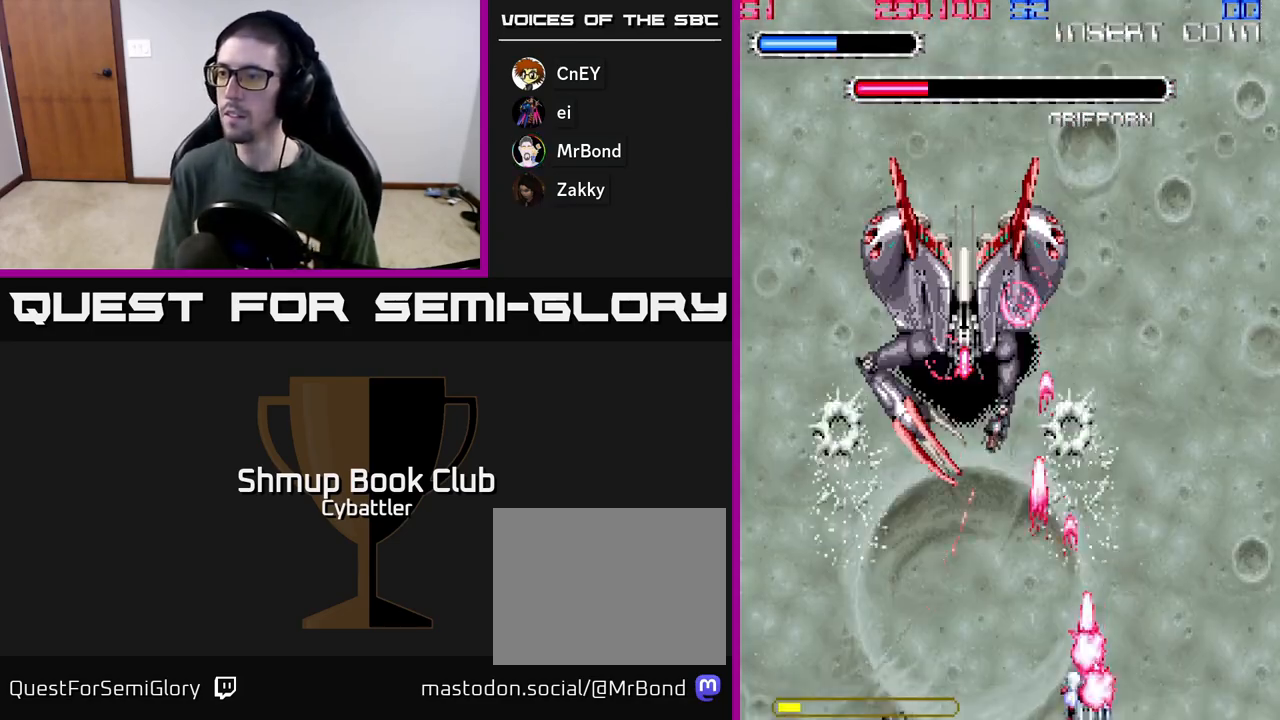
{"buttons": ["A", "DPAD_UP"], "left_stick": "center", "right_stick": "center", "events": [[200, "DPAD_RIGHT", "up"], [217, "DPAD_UP", "down"], [233, "DPAD_LEFT", "down"], [267, "A", "up"], [350, "A", "down"], [467, "DPAD_LEFT", "up"]]}
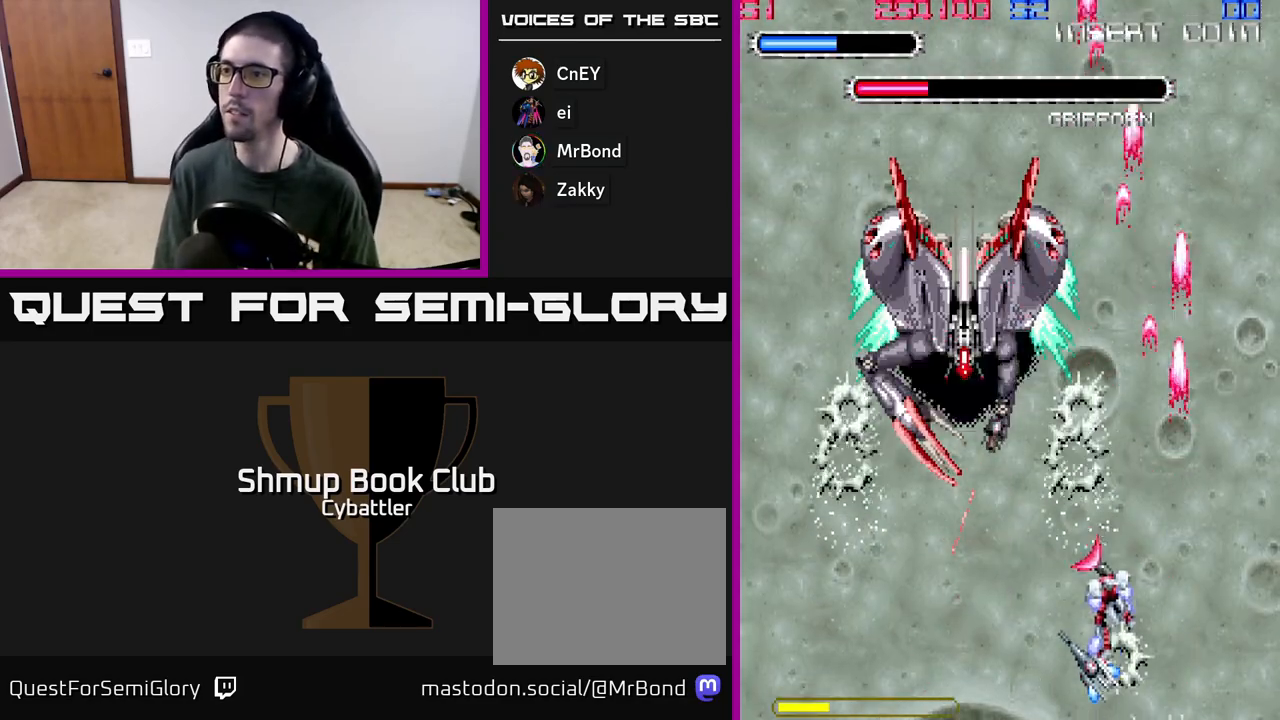
{"buttons": ["A", "DPAD_DOWN", "DPAD_LEFT"], "left_stick": "center", "right_stick": "center", "events": [[67, "DPAD_UP", "up"], [267, "DPAD_RIGHT", "down"], [350, "DPAD_DOWN", "down"], [417, "DPAD_RIGHT", "up"], [450, "DPAD_LEFT", "down"]]}
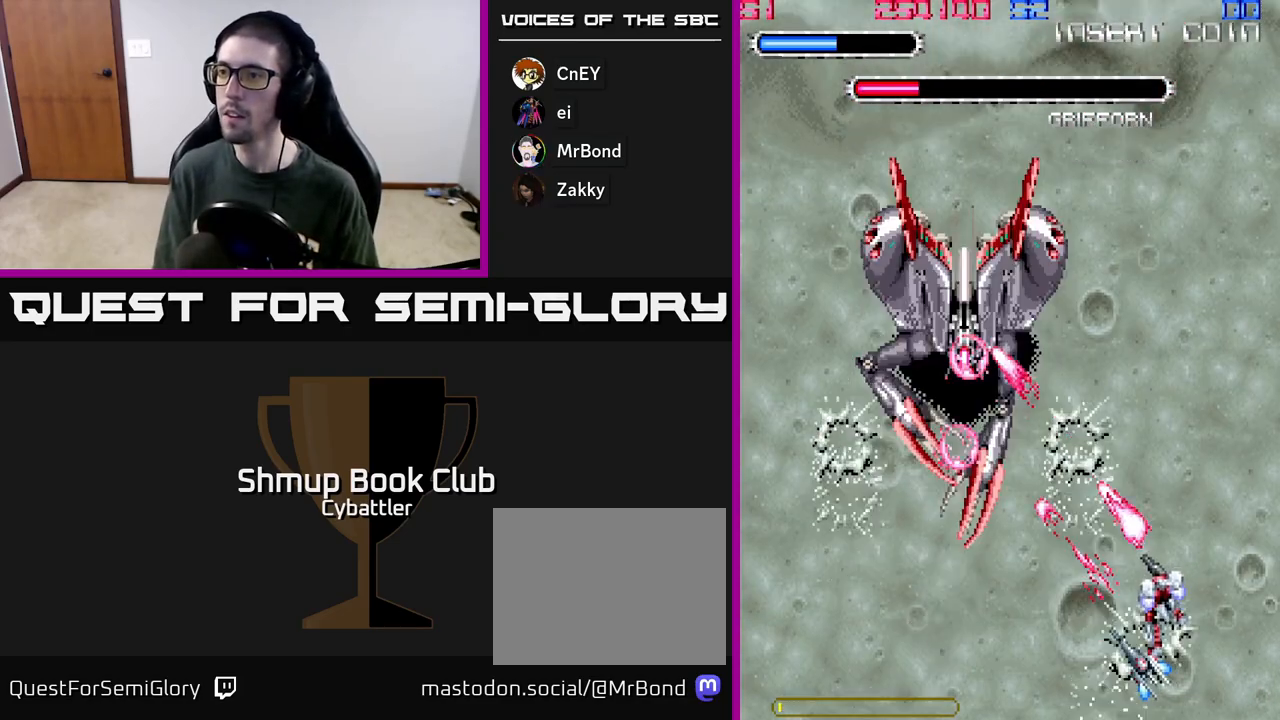
{"buttons": ["A"], "left_stick": "center", "right_stick": "center", "events": [[67, "DPAD_LEFT", "up"], [100, "DPAD_RIGHT", "down"], [133, "DPAD_DOWN", "up"], [183, "DPAD_RIGHT", "up"], [333, "DPAD_RIGHT", "down"], [417, "DPAD_RIGHT", "up"]]}
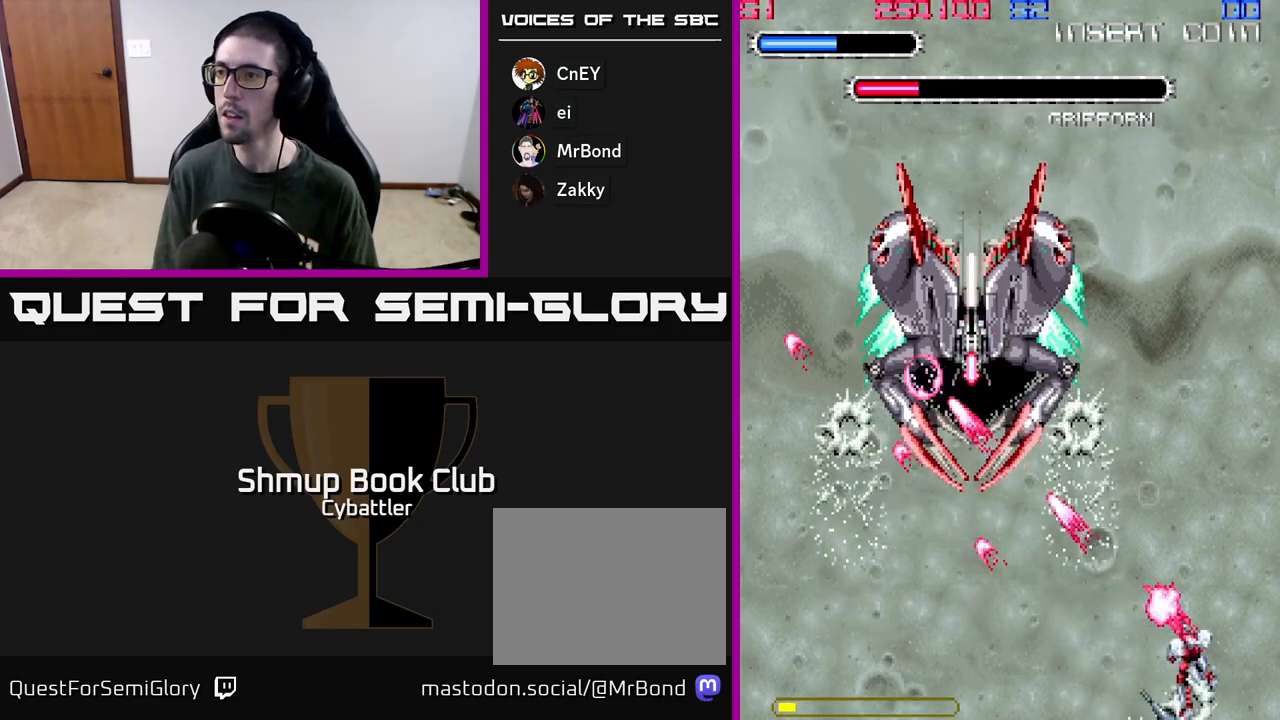
{"buttons": ["A", "DPAD_UP"], "left_stick": "center", "right_stick": "center", "events": [[217, "DPAD_RIGHT", "down"], [350, "DPAD_RIGHT", "up"], [400, "DPAD_UP", "down"]]}
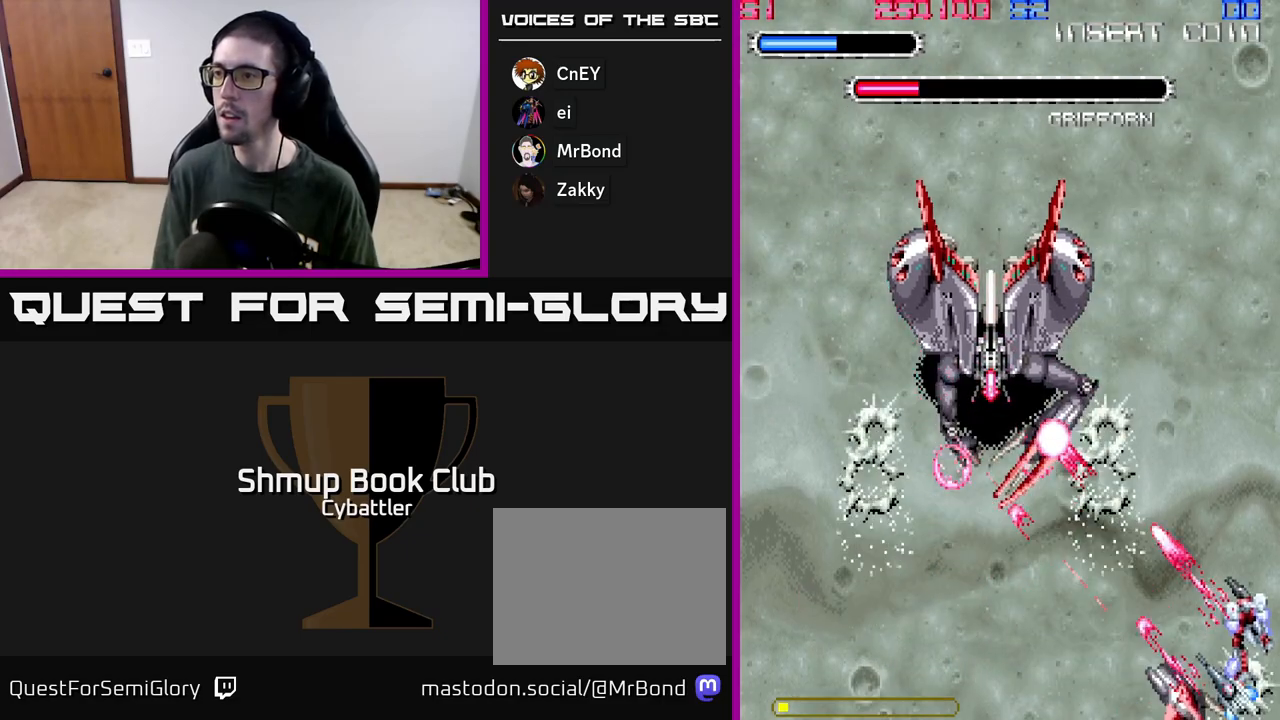
{"buttons": ["A", "X", "DPAD_UP", "DPAD_LEFT"], "left_stick": "center", "right_stick": "center", "events": [[167, "DPAD_LEFT", "down"], [500, "X", "down"]]}
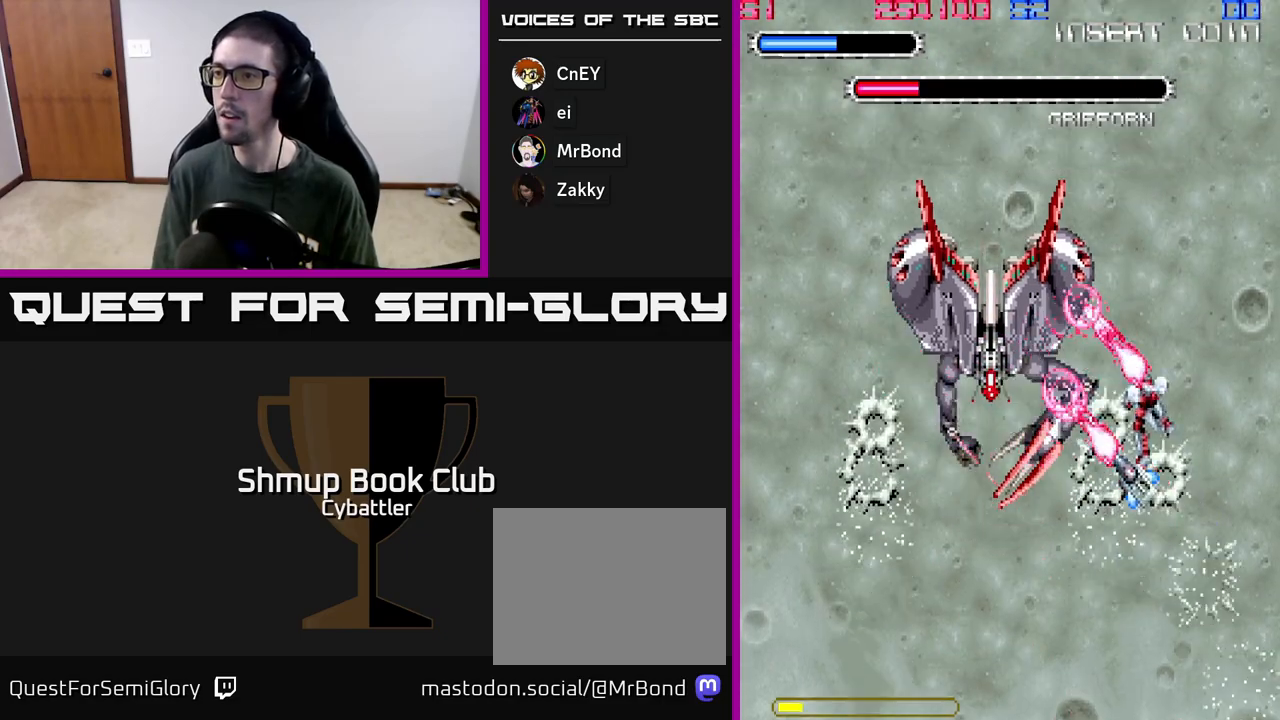
{"buttons": ["A", "X"], "left_stick": "center", "right_stick": "center", "events": [[50, "DPAD_UP", "up"], [83, "X", "up"], [167, "X", "down"], [250, "X", "up"], [317, "X", "down"], [383, "X", "up"], [450, "X", "down"], [467, "DPAD_LEFT", "up"]]}
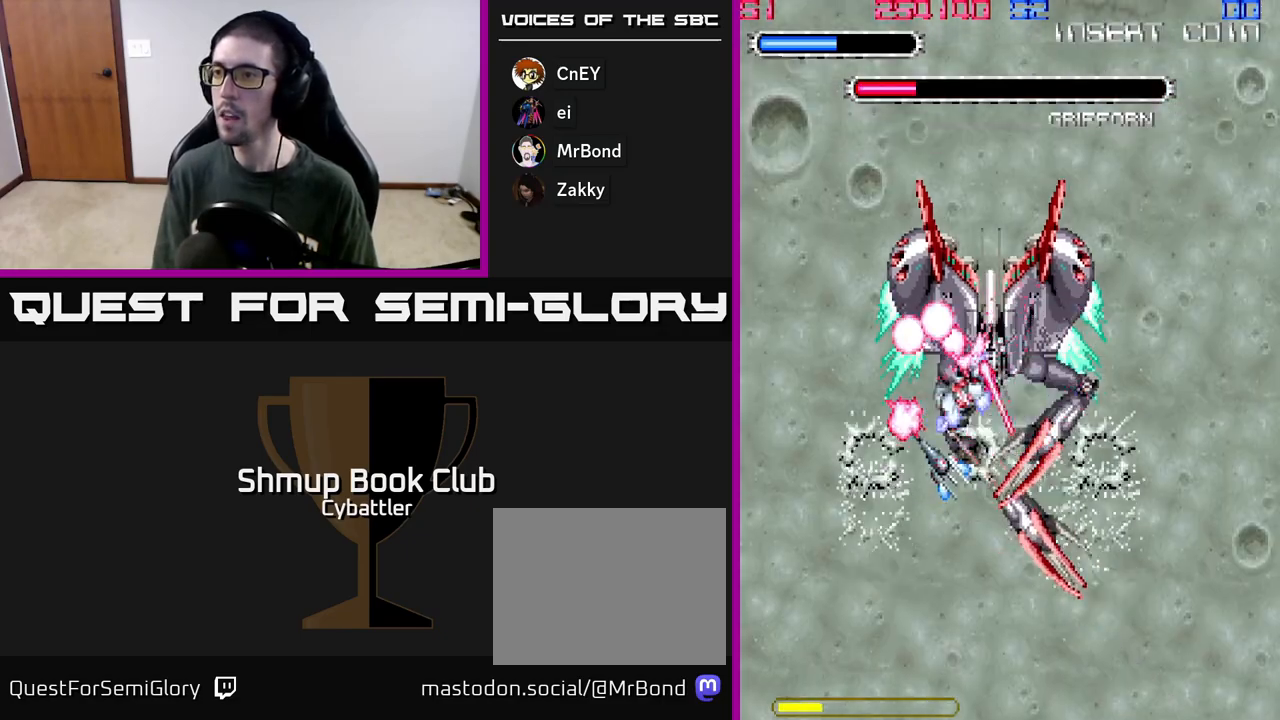
{"buttons": ["DPAD_RIGHT"], "left_stick": "center", "right_stick": "center"}
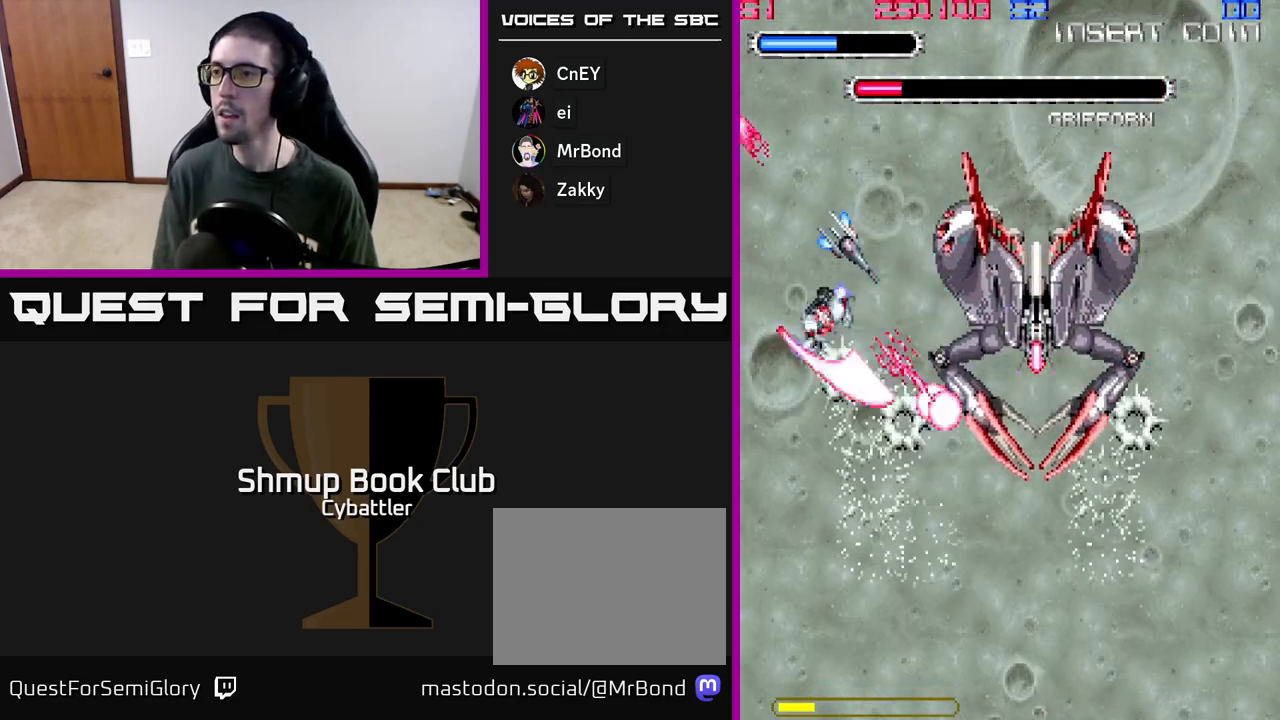
{"buttons": ["DPAD_LEFT"], "left_stick": "center", "right_stick": "center", "events": [[17, "A", "down"], [50, "X", "down"], [83, "DPAD_DOWN", "down"], [133, "X", "up"], [183, "DPAD_DOWN", "up"], [183, "DPAD_RIGHT", "up"], [183, "X", "down"], [250, "DPAD_LEFT", "down"], [250, "X", "up"], [283, "A", "up"]]}